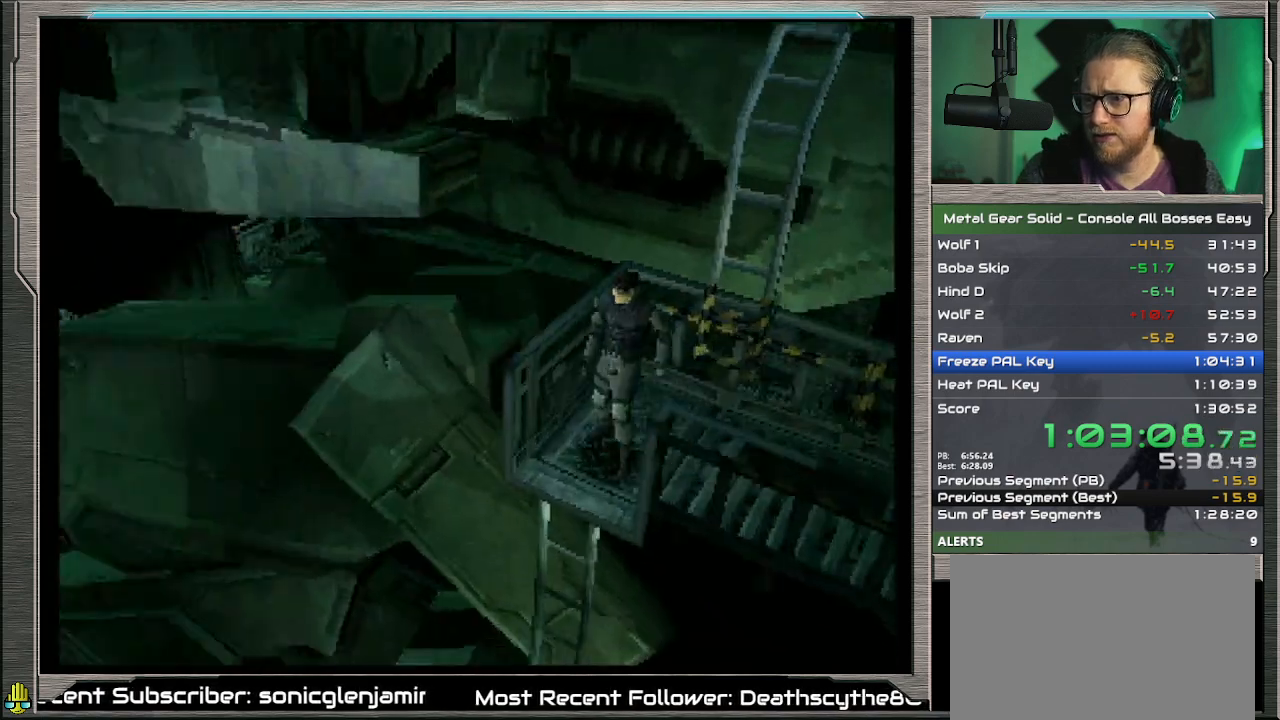
Gameplay with a controller (PlayStation layout); each line is a JSON object with the inputs held at the frame after it. "events" lists button and stick changes between this image and that frame as [ms after this image, input, new state], when the widget could be followed in between. Not read: L1 L3 R3 TOUCHPAD right_stick.
{"buttons": ["DPAD_RIGHT"], "left_stick": "center", "events": []}
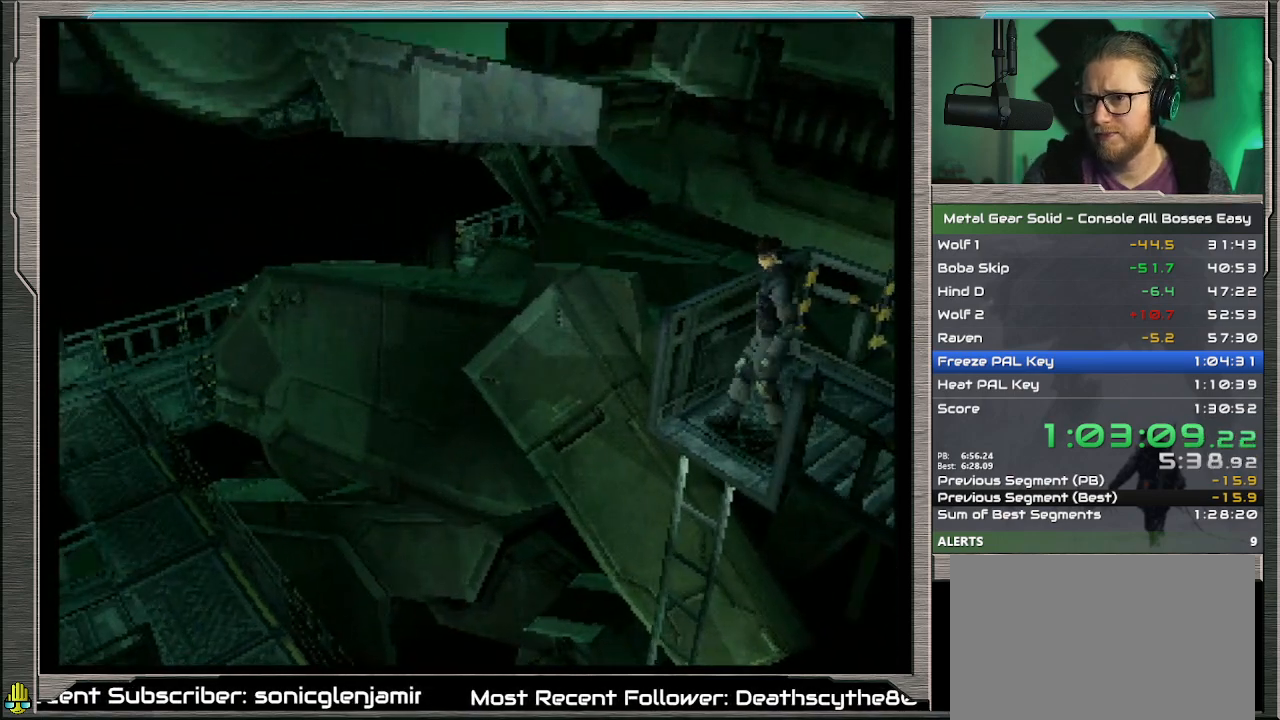
{"buttons": ["DPAD_RIGHT"], "left_stick": "center", "events": []}
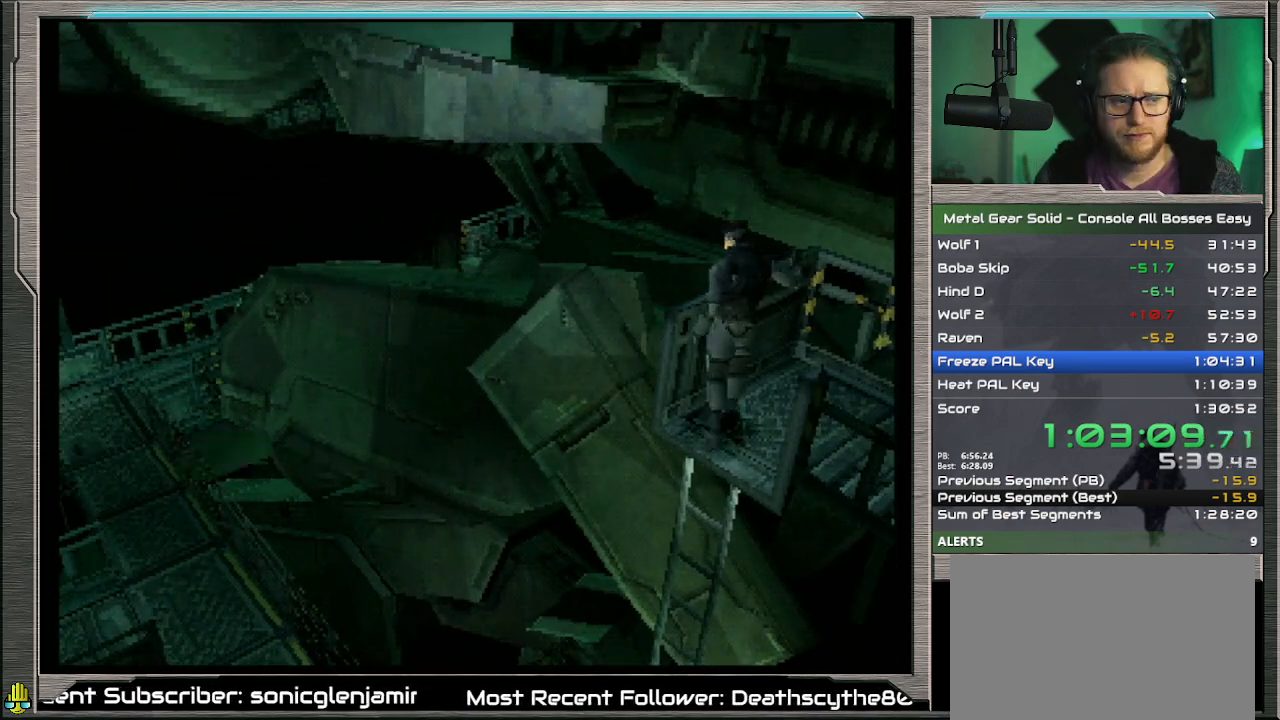
{"buttons": [], "left_stick": "center", "events": [[367, "DPAD_RIGHT", "up"]]}
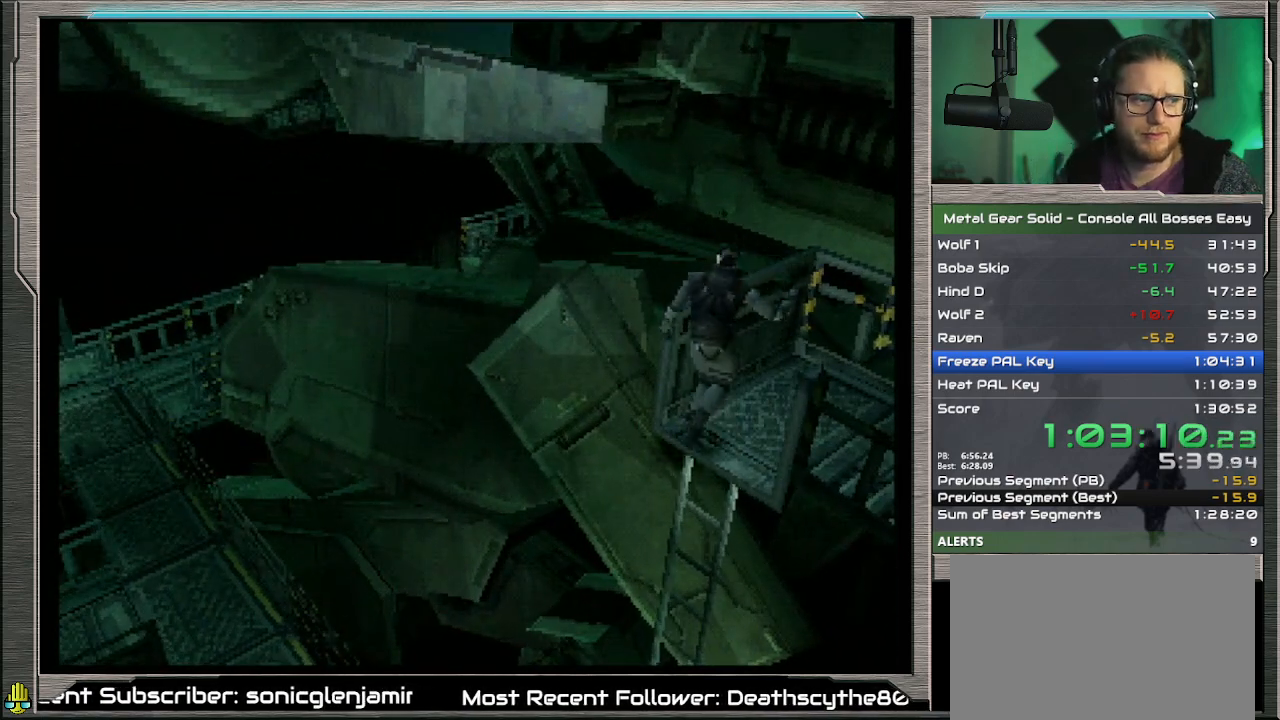
{"buttons": ["DPAD_RIGHT"], "left_stick": "center", "events": [[433, "DPAD_RIGHT", "down"]]}
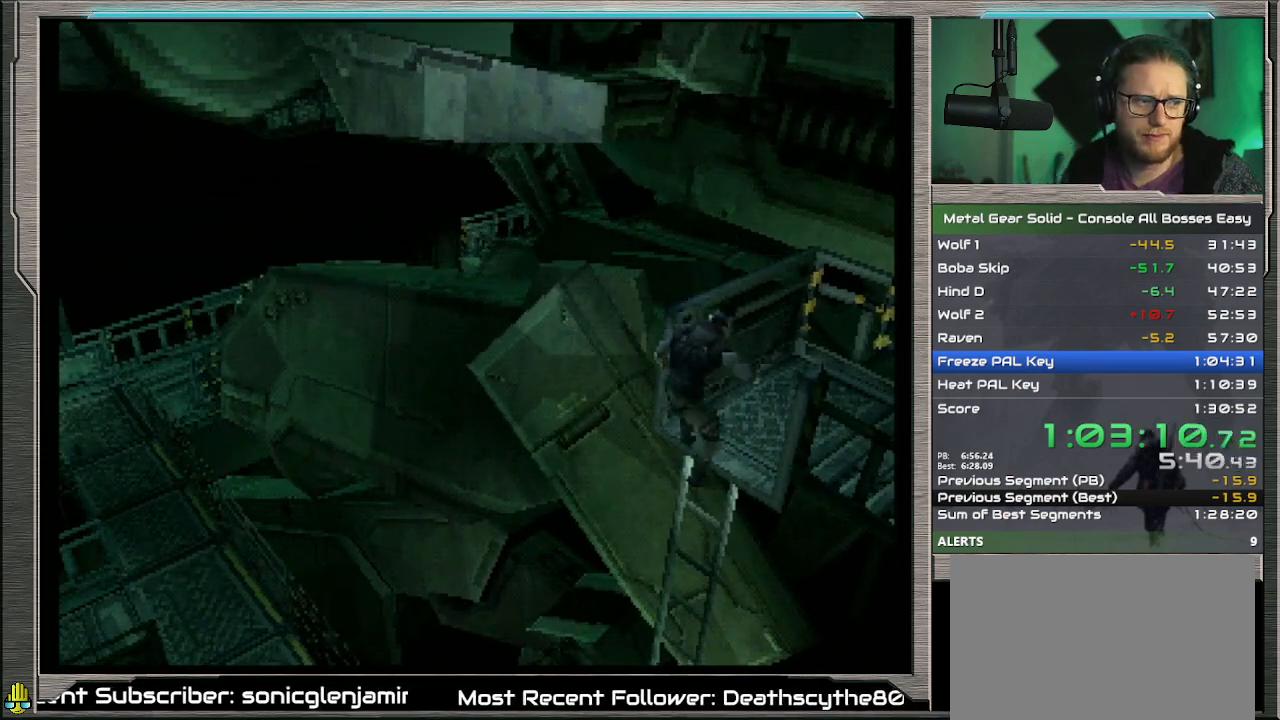
{"buttons": ["DPAD_RIGHT"], "left_stick": "center", "events": []}
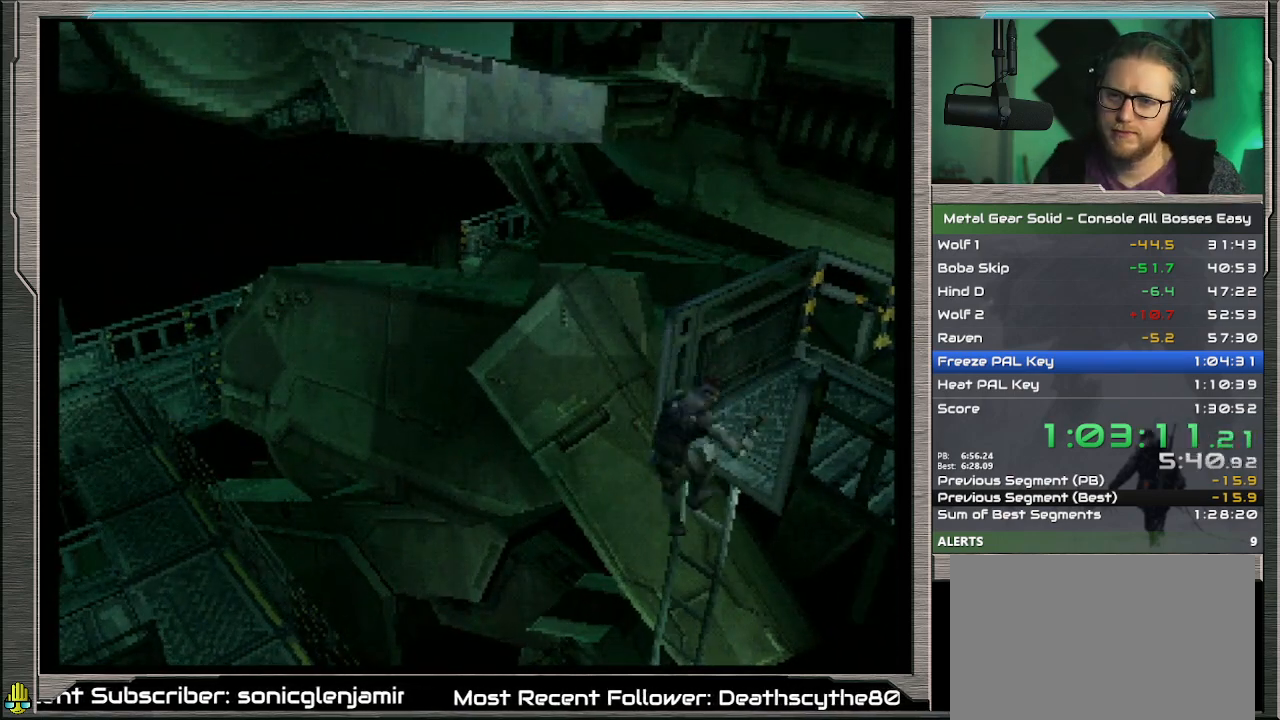
{"buttons": [], "left_stick": "center", "events": [[33, "DPAD_RIGHT", "up"]]}
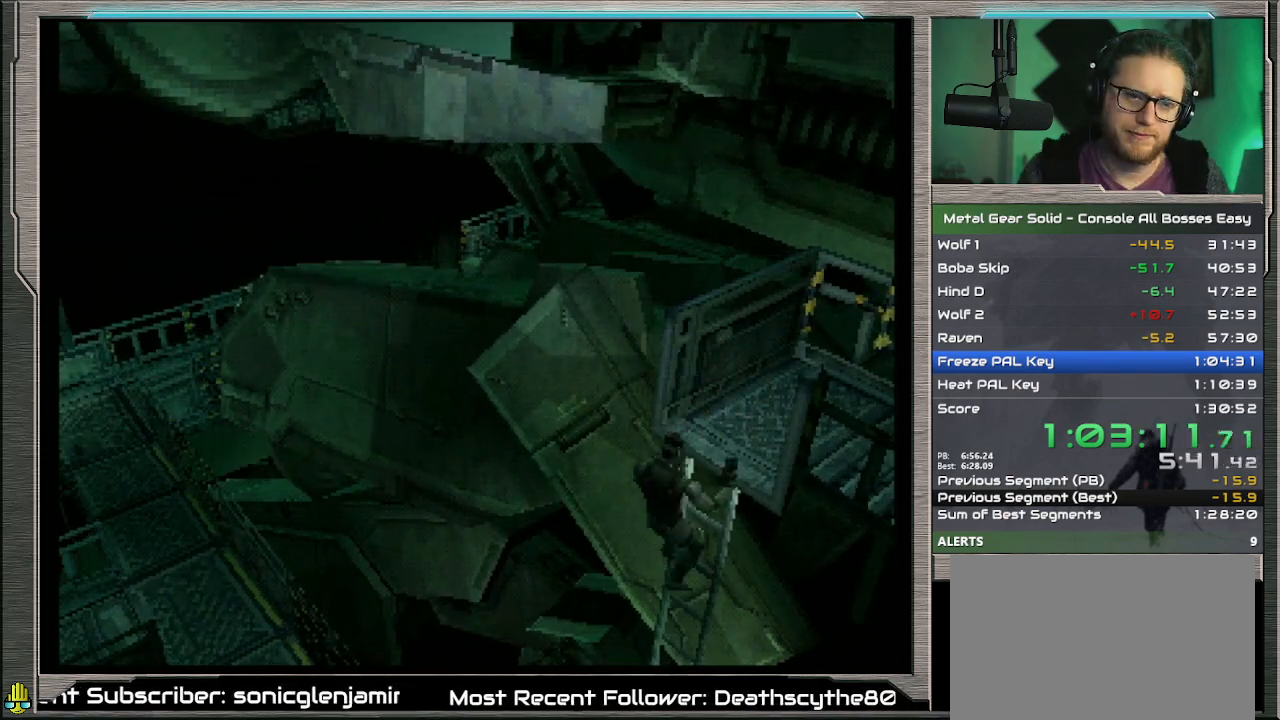
{"buttons": ["DPAD_RIGHT"], "left_stick": "center", "events": [[67, "DPAD_RIGHT", "down"], [233, "DPAD_RIGHT", "up"], [500, "DPAD_RIGHT", "down"]]}
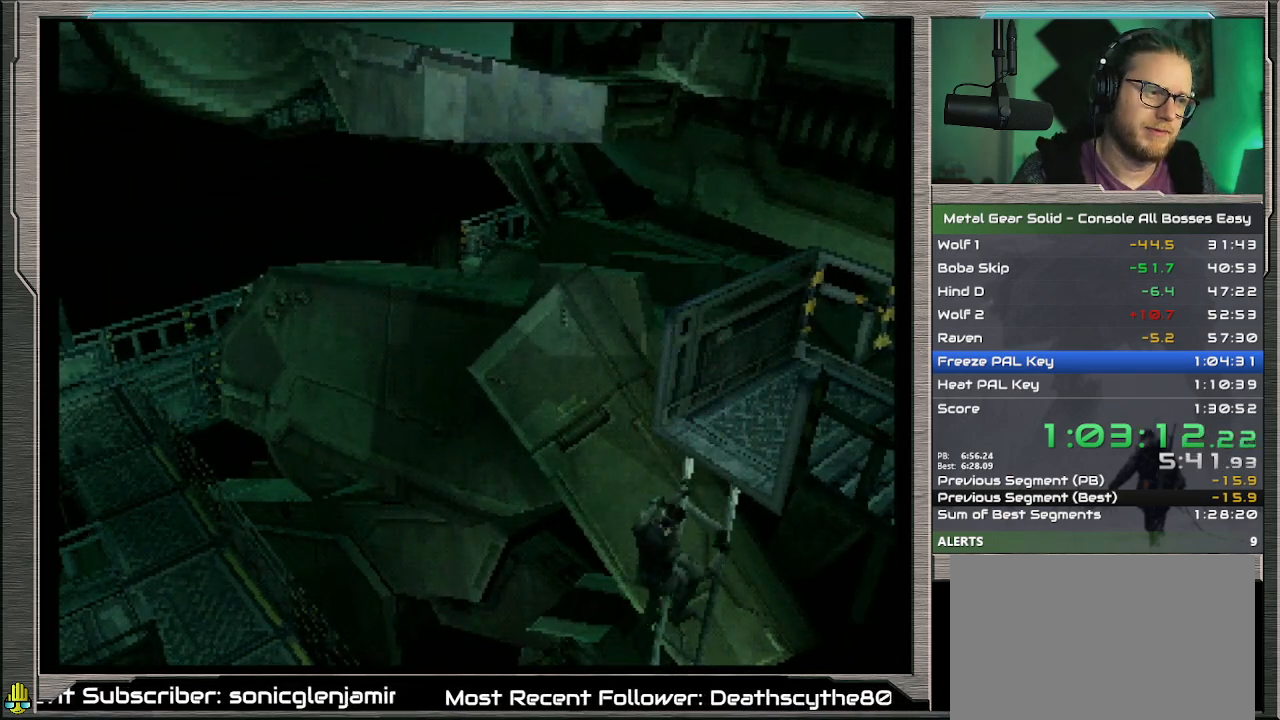
{"buttons": ["DPAD_RIGHT"], "left_stick": "center", "events": []}
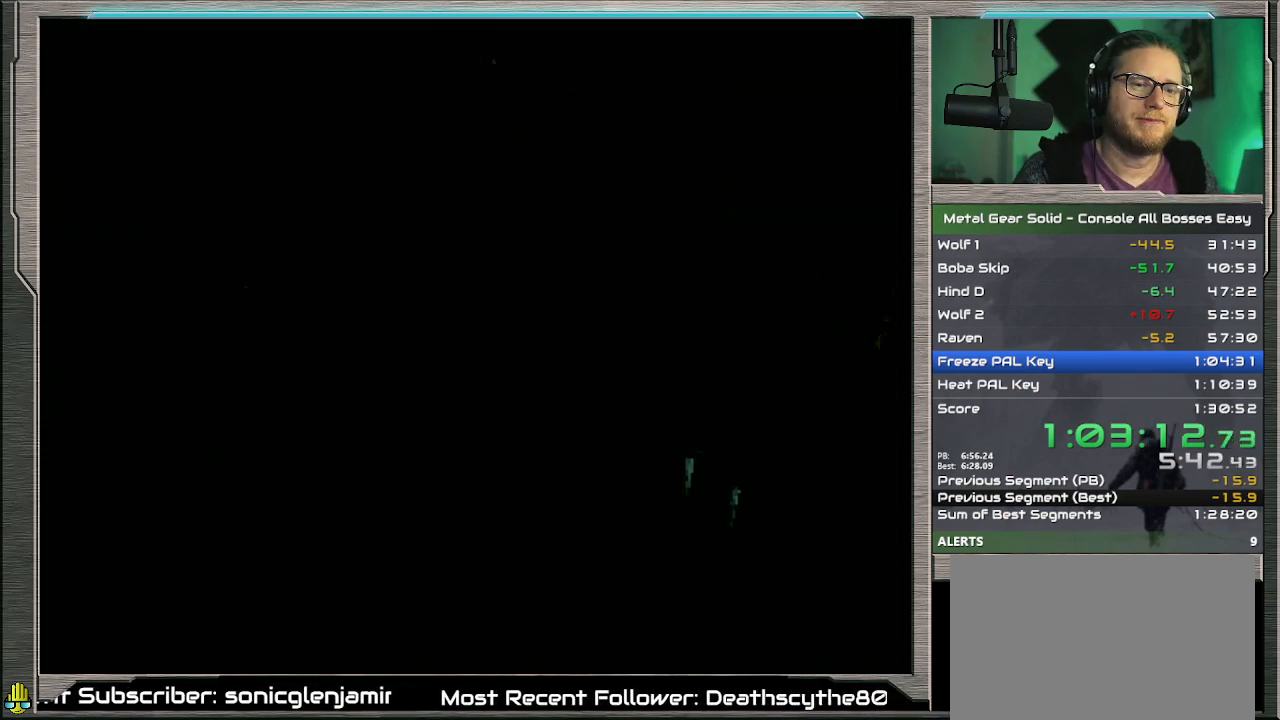
{"buttons": ["DPAD_RIGHT"], "left_stick": "center", "events": []}
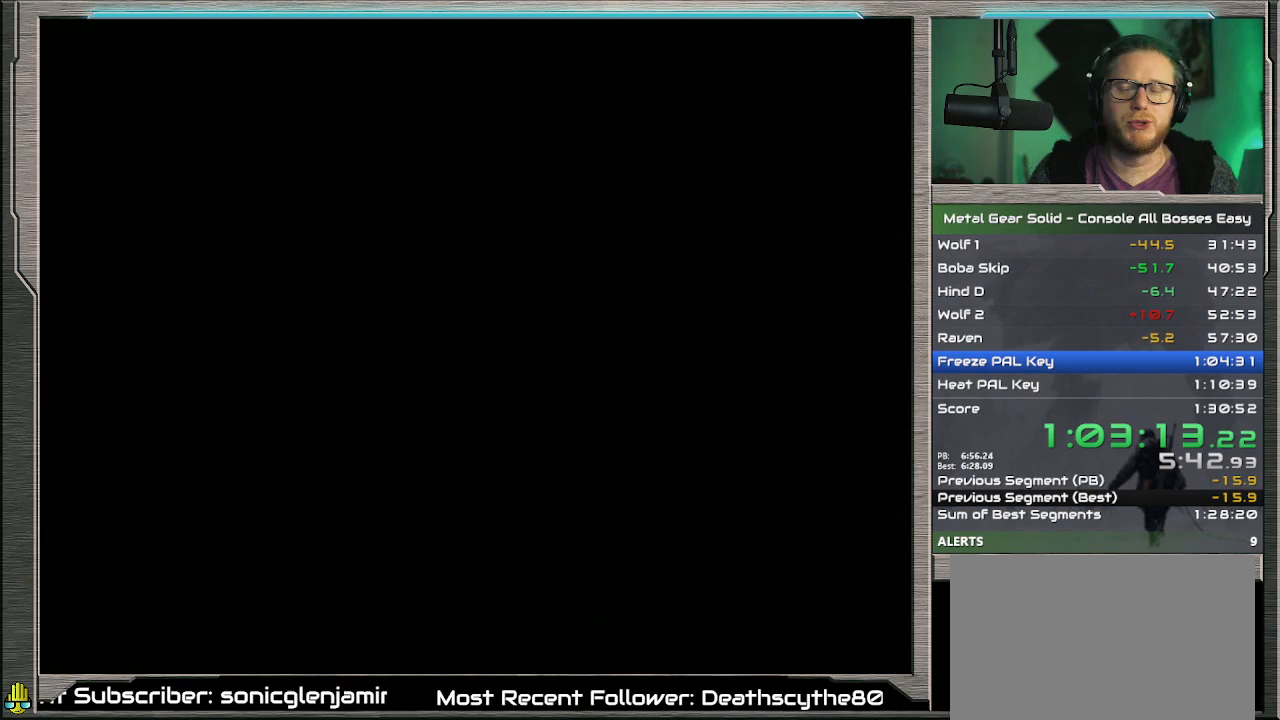
{"buttons": ["DPAD_RIGHT"], "left_stick": "center", "events": []}
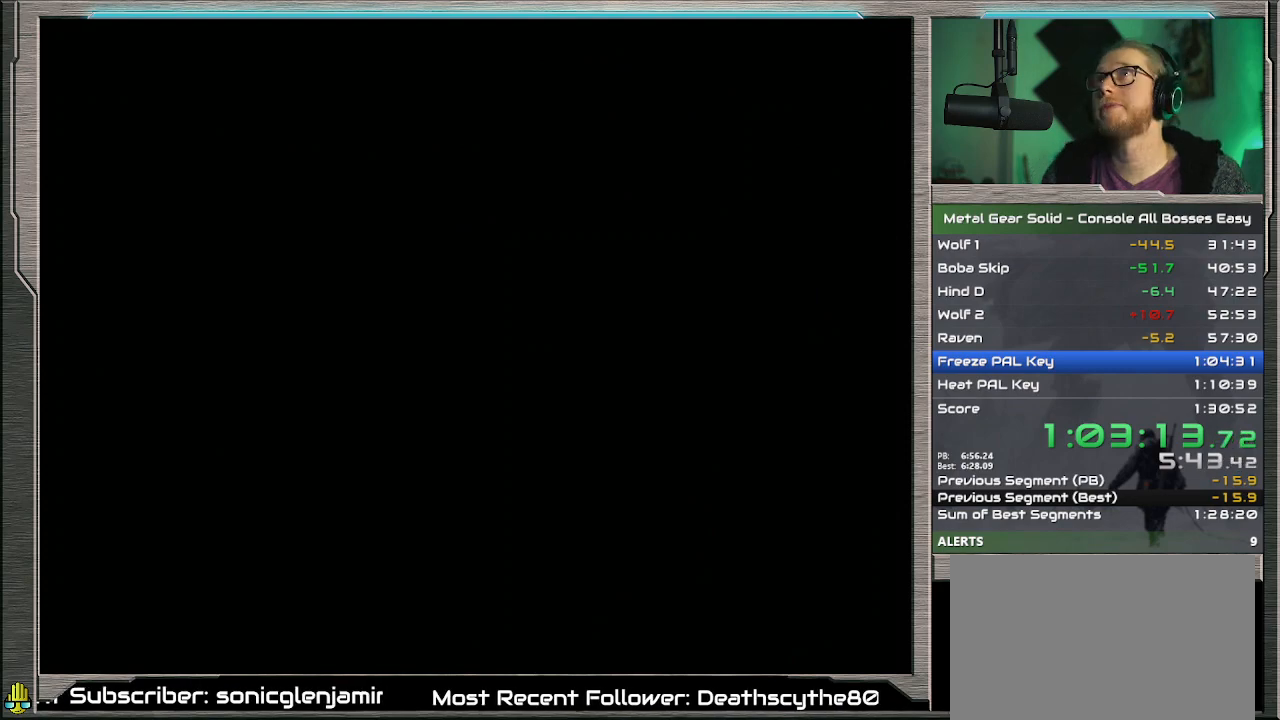
{"buttons": ["DPAD_RIGHT"], "left_stick": "center", "events": []}
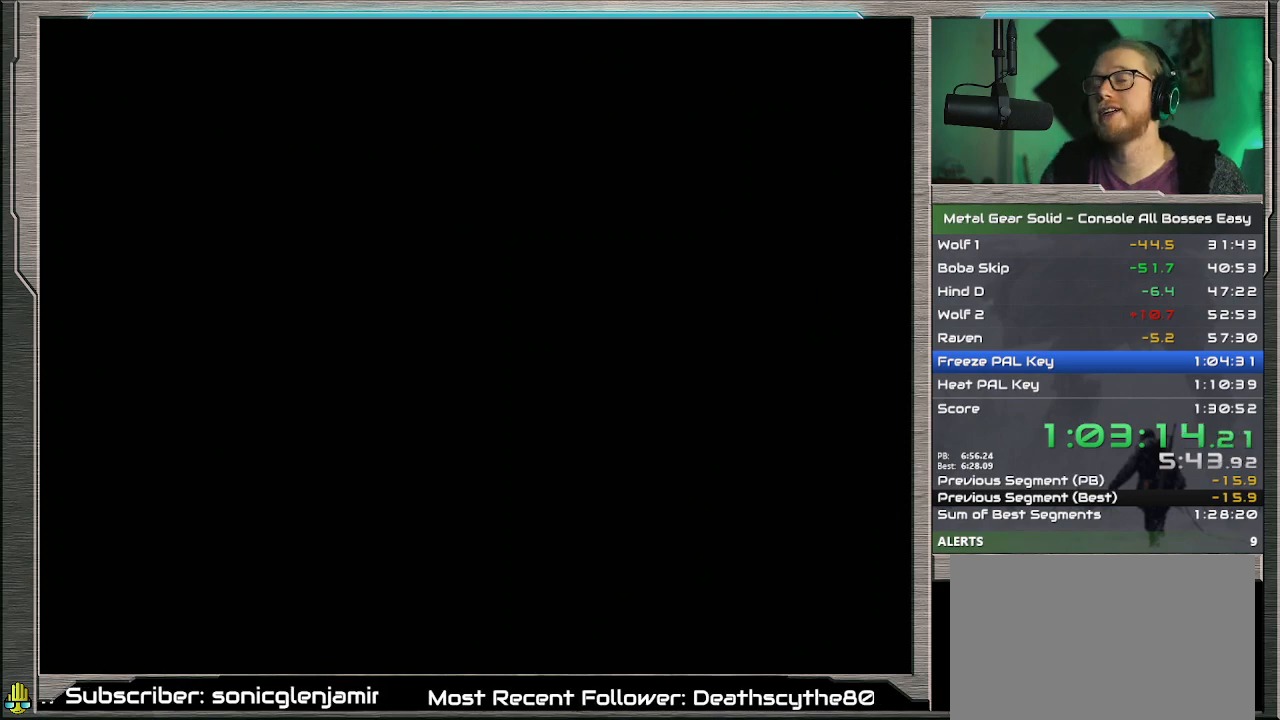
{"buttons": ["DPAD_RIGHT"], "left_stick": "center", "events": []}
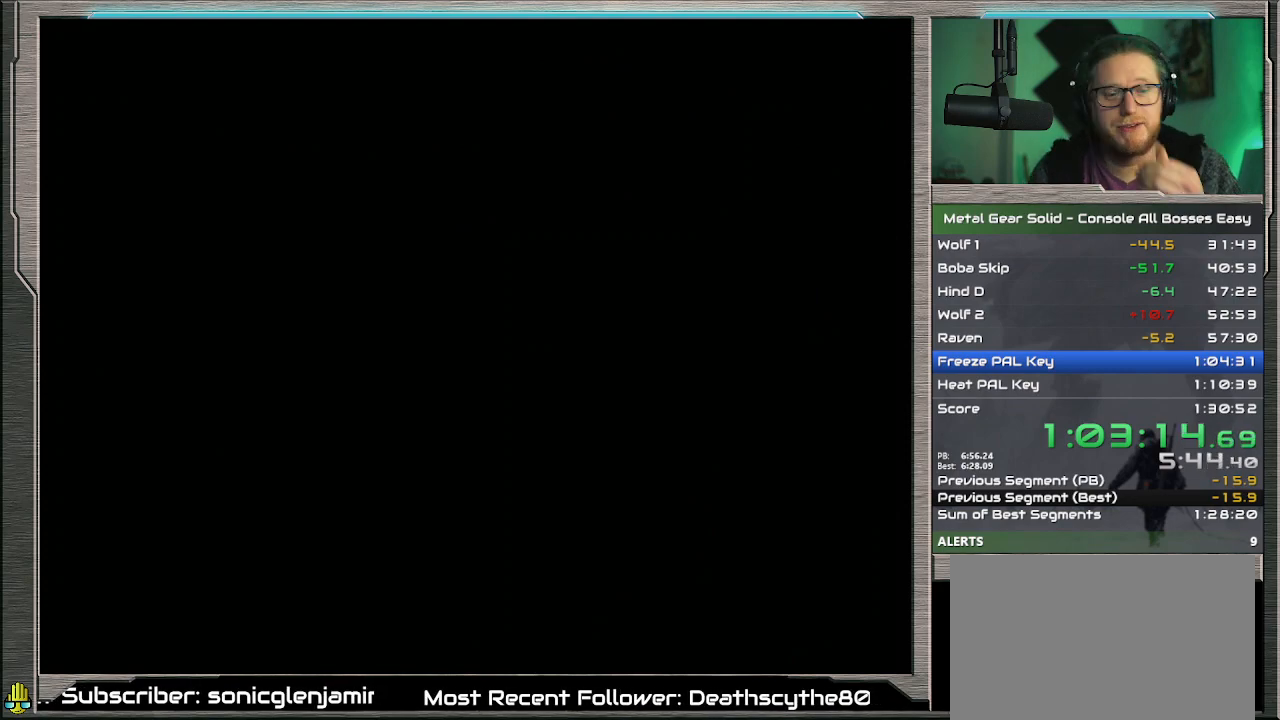
{"buttons": ["DPAD_RIGHT"], "left_stick": "center", "events": []}
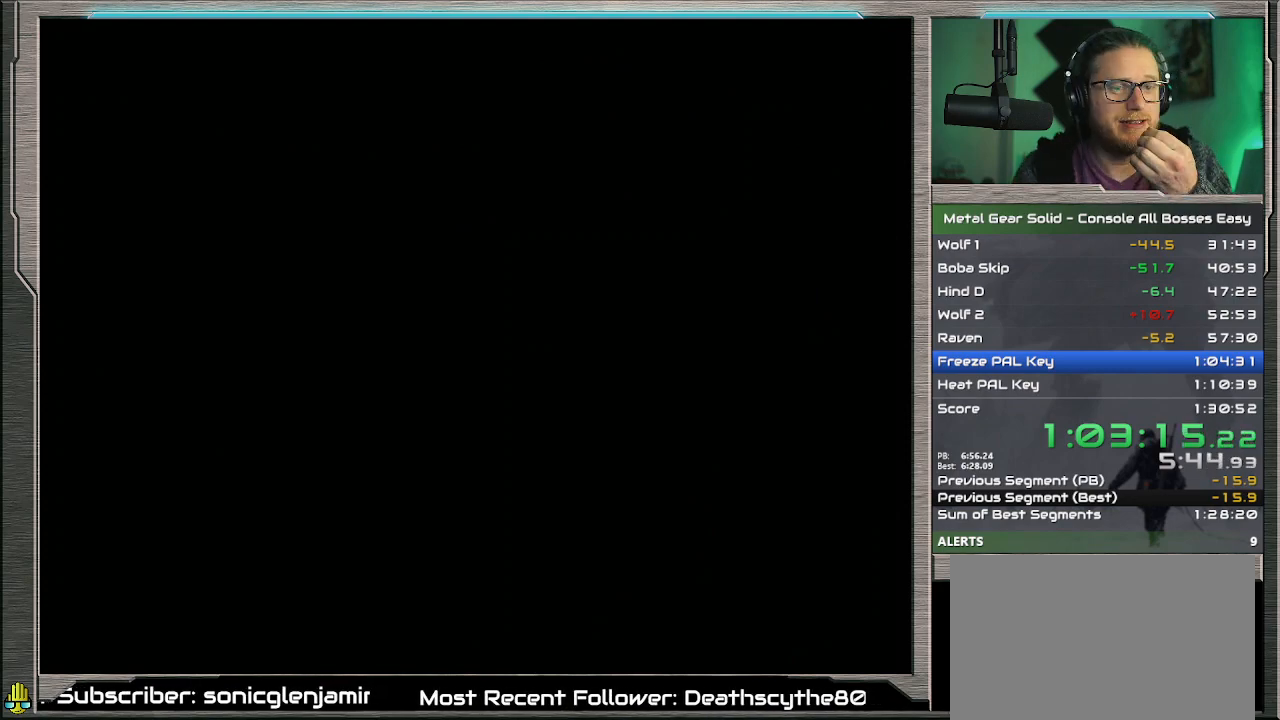
{"buttons": ["DPAD_RIGHT"], "left_stick": "center", "events": []}
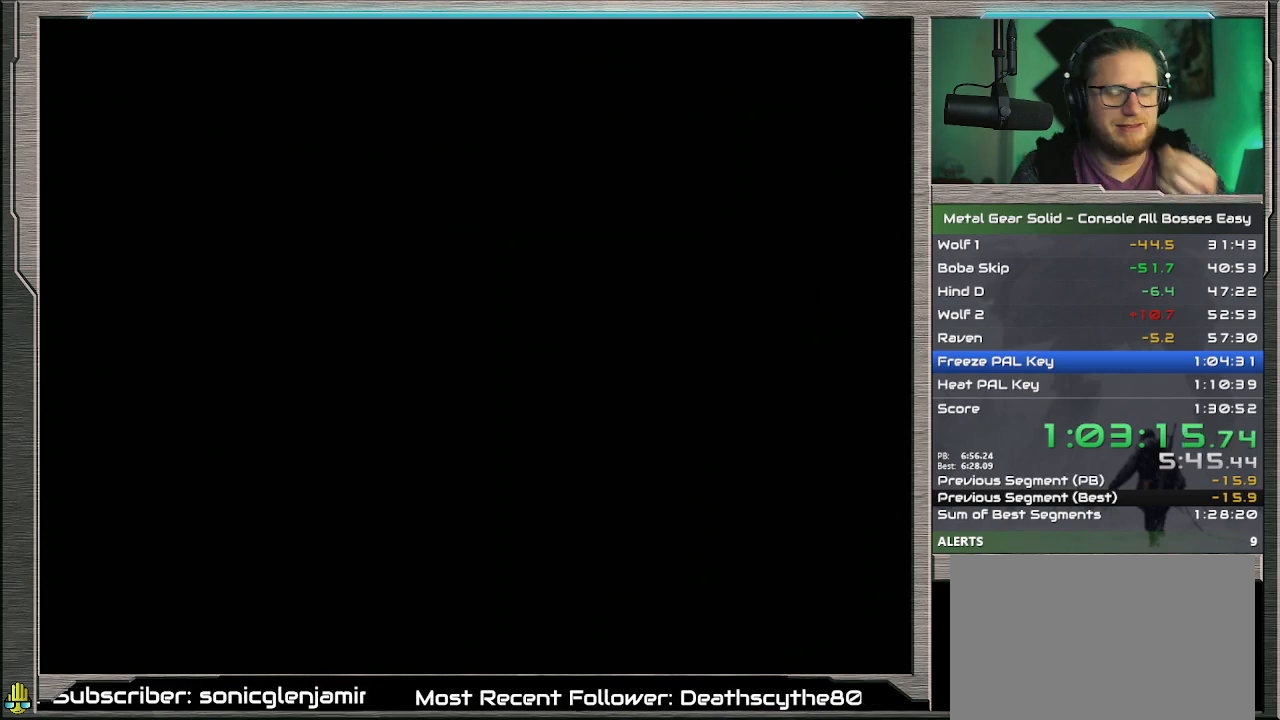
{"buttons": [], "left_stick": "center", "events": [[400, "DPAD_RIGHT", "up"]]}
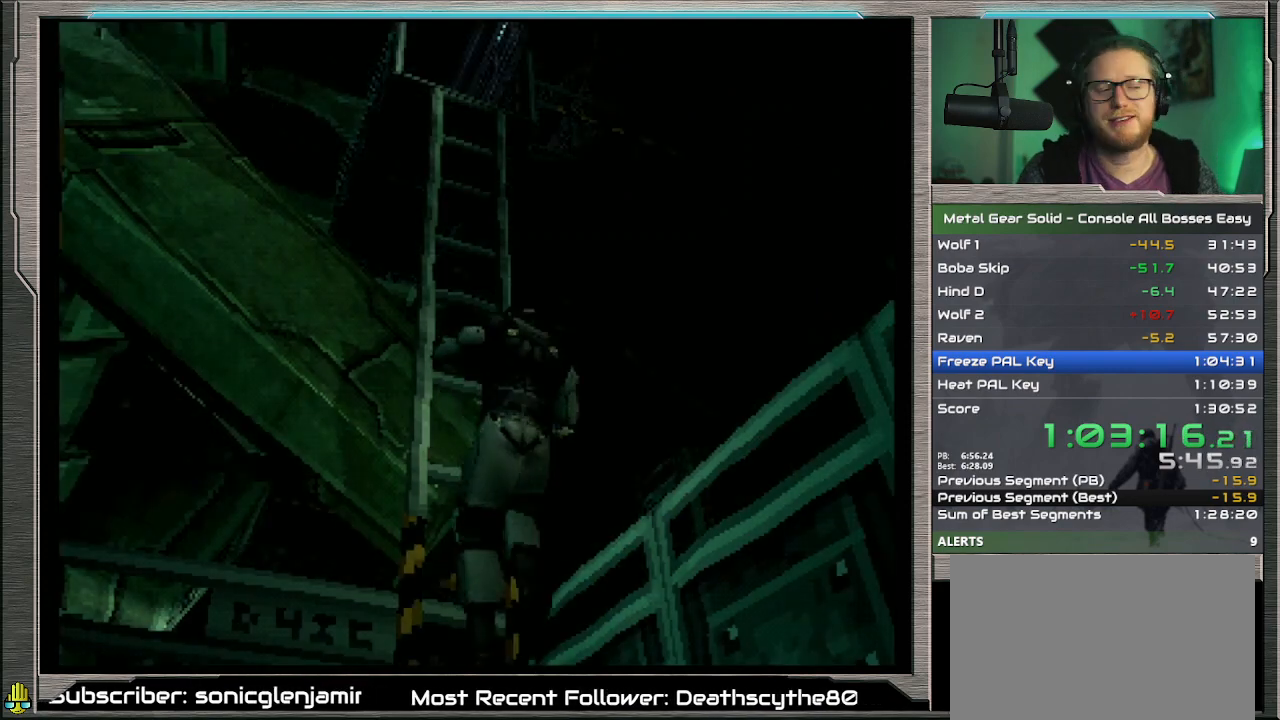
{"buttons": [], "left_stick": "center", "events": [[133, "DPAD_RIGHT", "down"], [467, "DPAD_RIGHT", "up"]]}
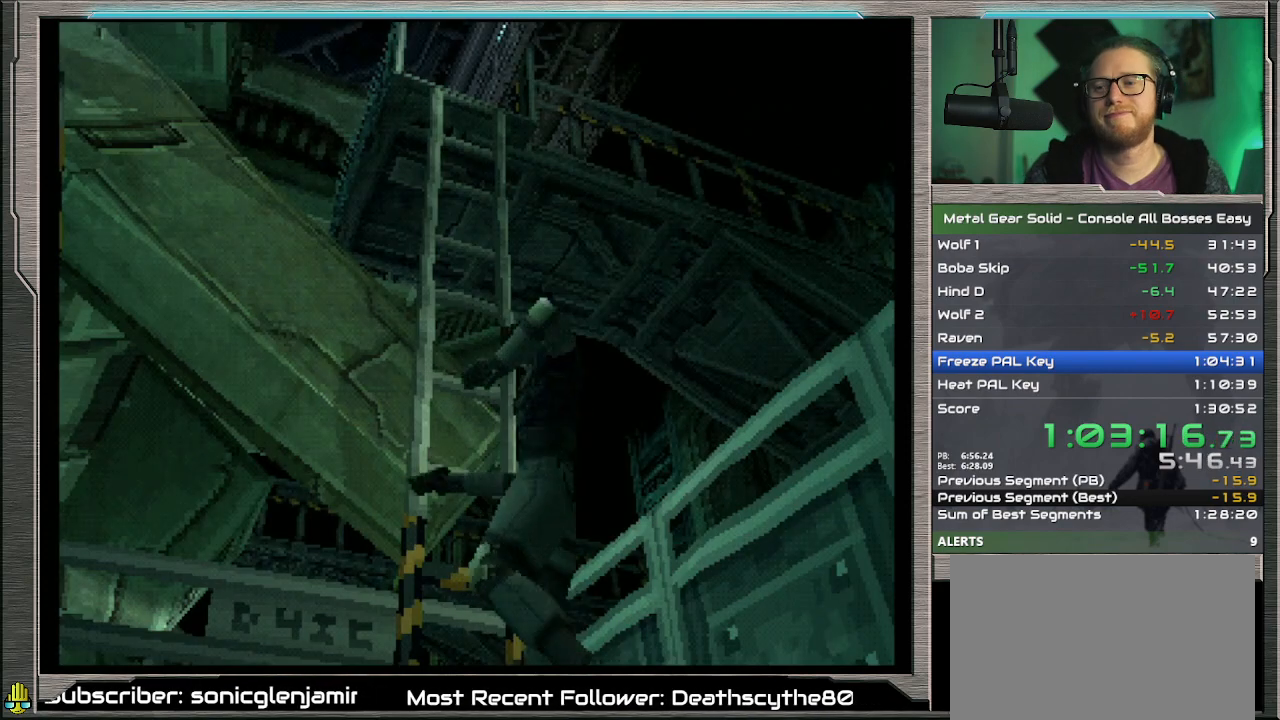
{"buttons": [], "left_stick": "center", "events": []}
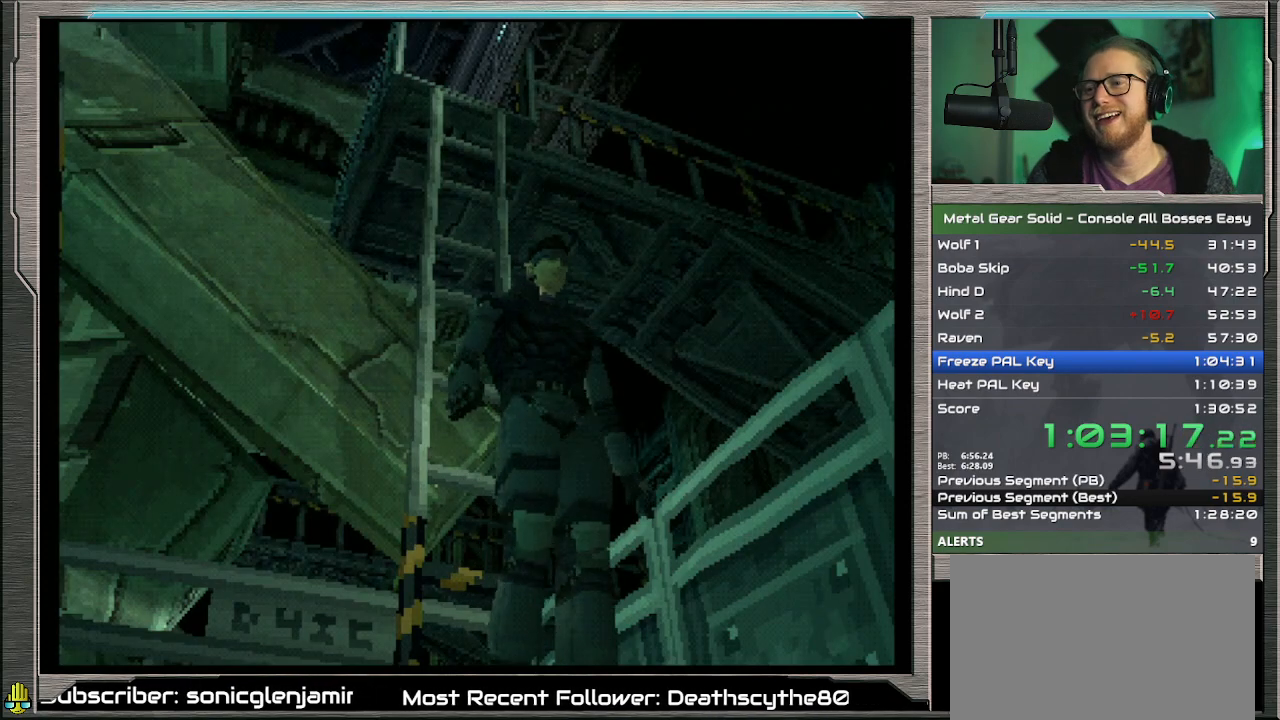
{"buttons": ["DPAD_DOWN", "DPAD_RIGHT"], "left_stick": "center", "events": [[233, "DPAD_RIGHT", "down"], [300, "DPAD_DOWN", "down"]]}
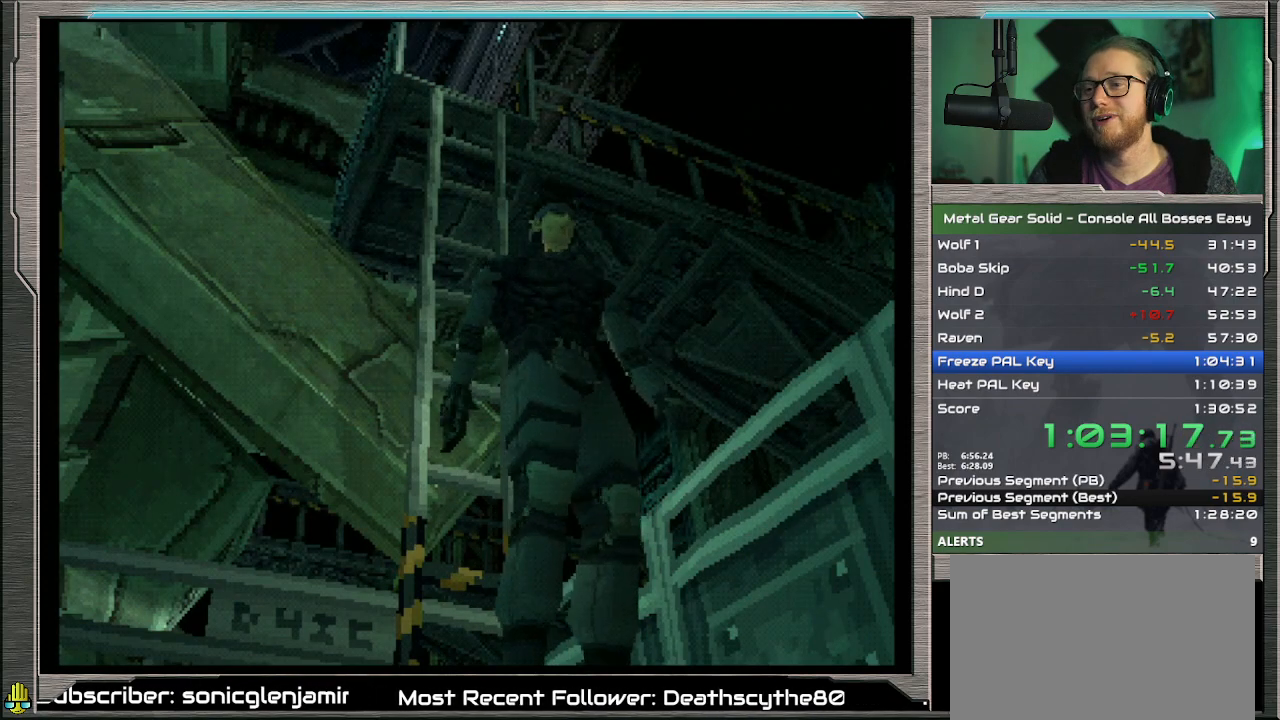
{"buttons": ["DPAD_RIGHT"], "left_stick": "center", "events": [[167, "DPAD_DOWN", "up"]]}
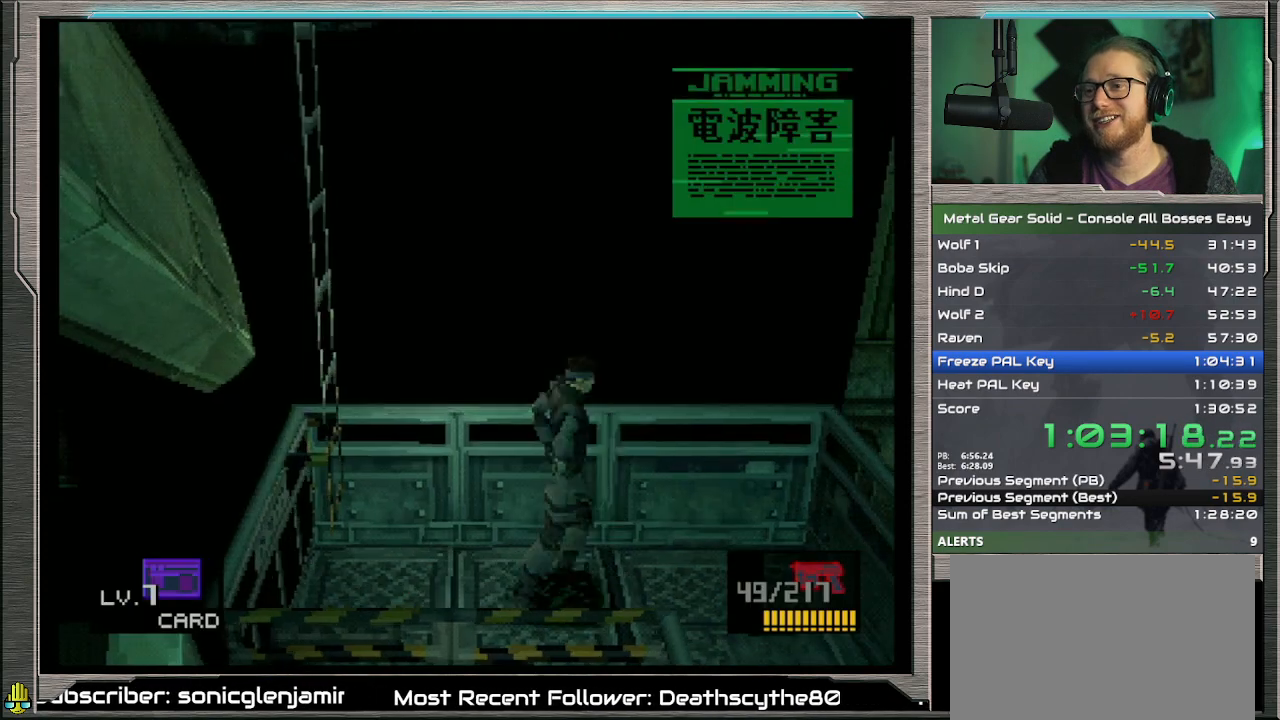
{"buttons": ["DPAD_DOWN", "DPAD_RIGHT"], "left_stick": "center", "events": [[167, "DPAD_DOWN", "down"]]}
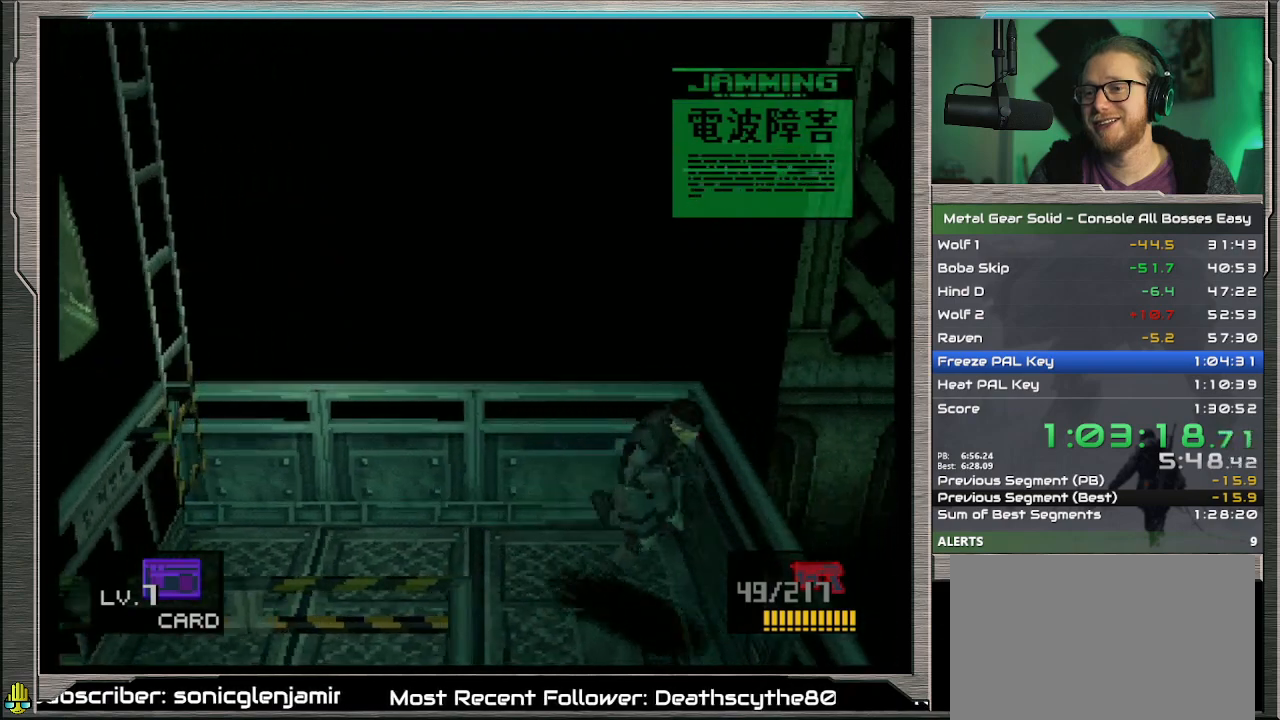
{"buttons": ["DPAD_DOWN", "DPAD_RIGHT"], "left_stick": "center", "events": []}
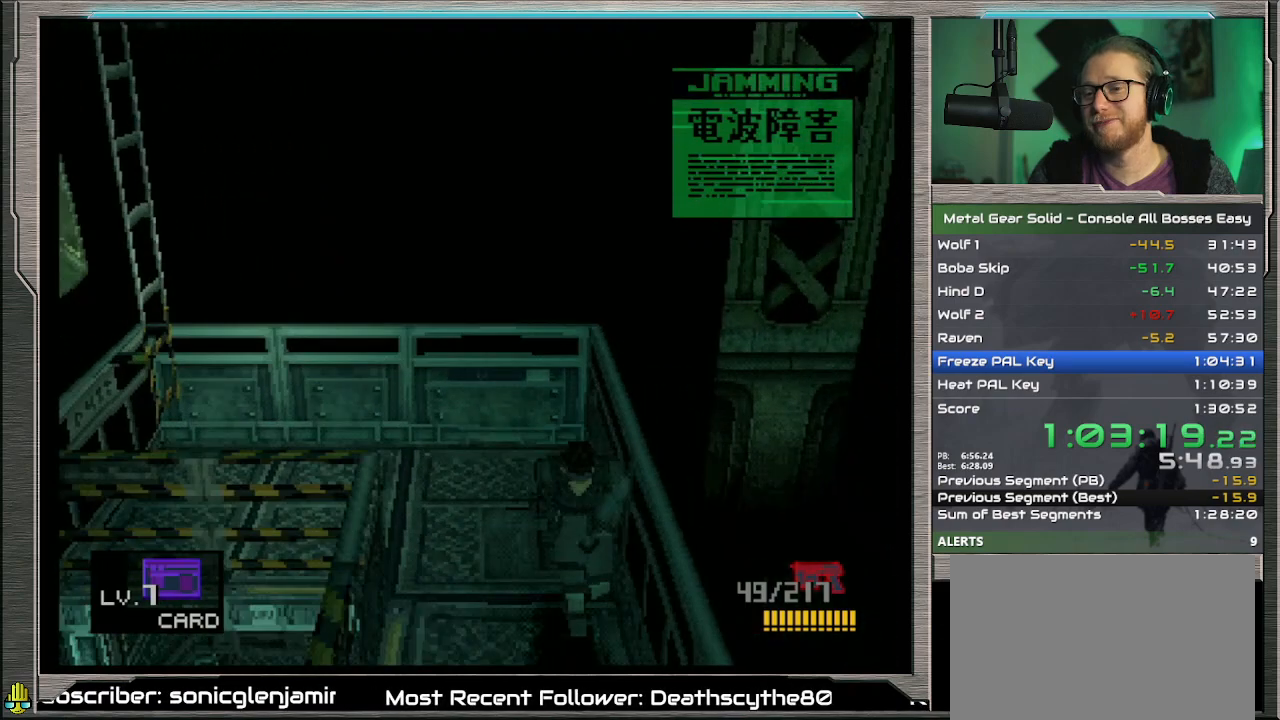
{"buttons": ["DPAD_DOWN", "DPAD_RIGHT"], "left_stick": "center", "events": []}
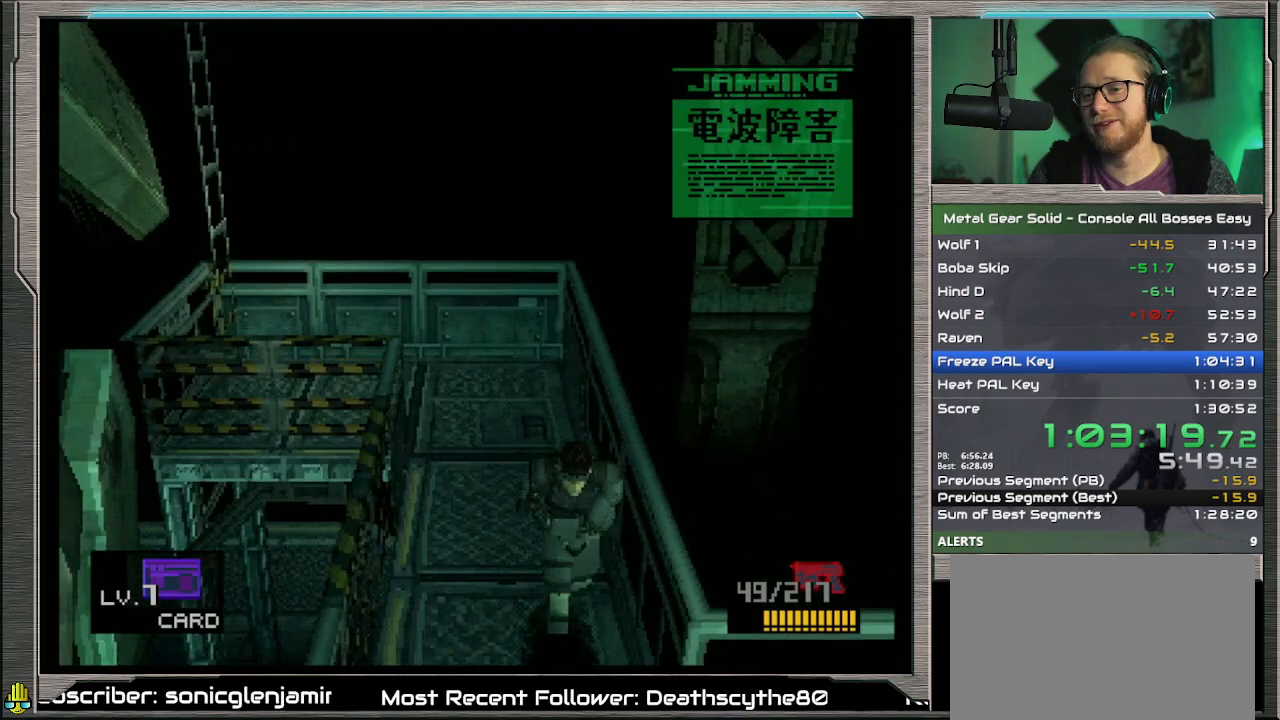
{"buttons": ["DPAD_RIGHT"], "left_stick": "center", "events": [[400, "DPAD_DOWN", "up"]]}
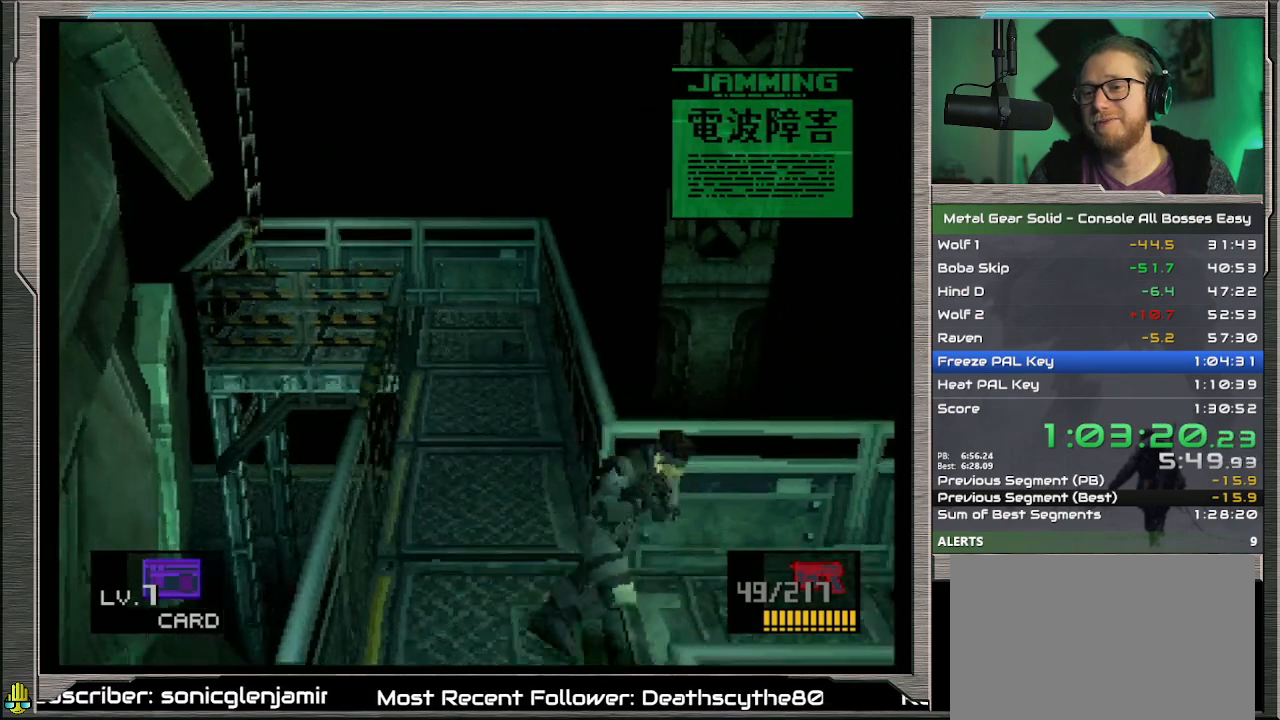
{"buttons": ["DPAD_RIGHT"], "left_stick": "center", "events": []}
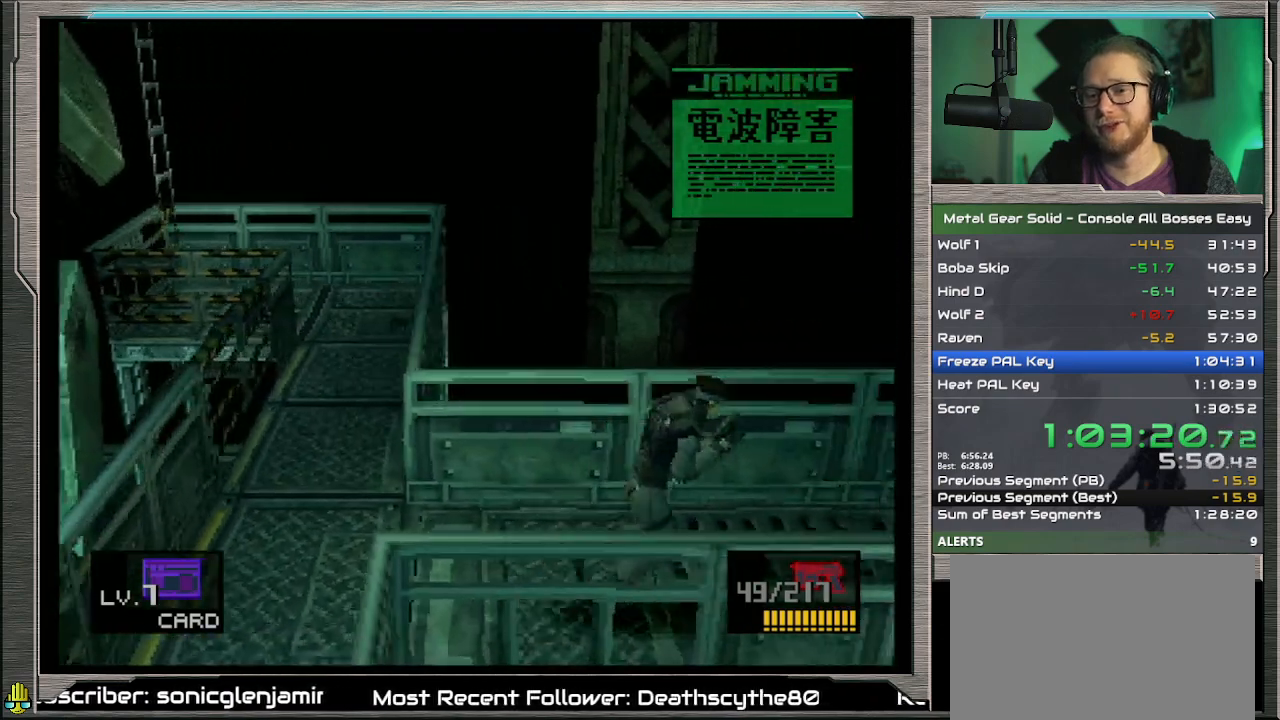
{"buttons": ["CIRCLE", "DPAD_DOWN"], "left_stick": "center", "events": [[67, "DPAD_DOWN", "down"], [367, "DPAD_RIGHT", "up"], [433, "CIRCLE", "down"]]}
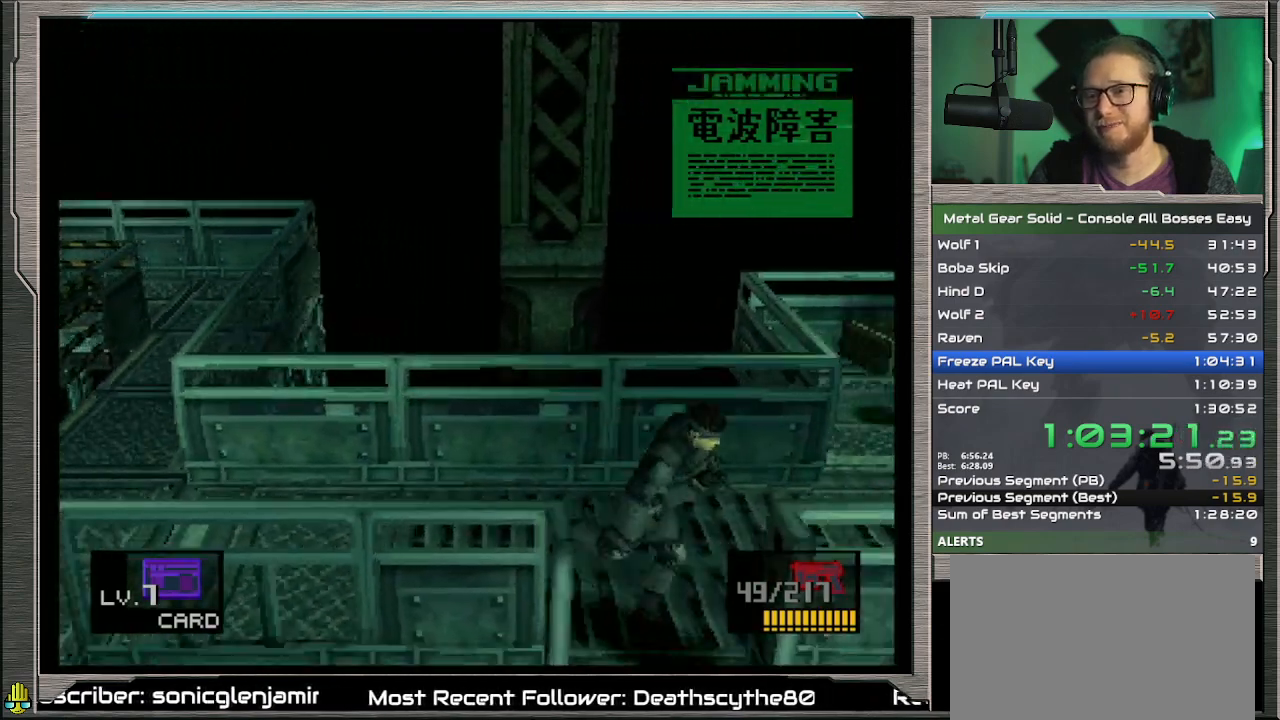
{"buttons": [], "left_stick": "center", "events": [[67, "CIRCLE", "up"], [367, "DPAD_DOWN", "up"]]}
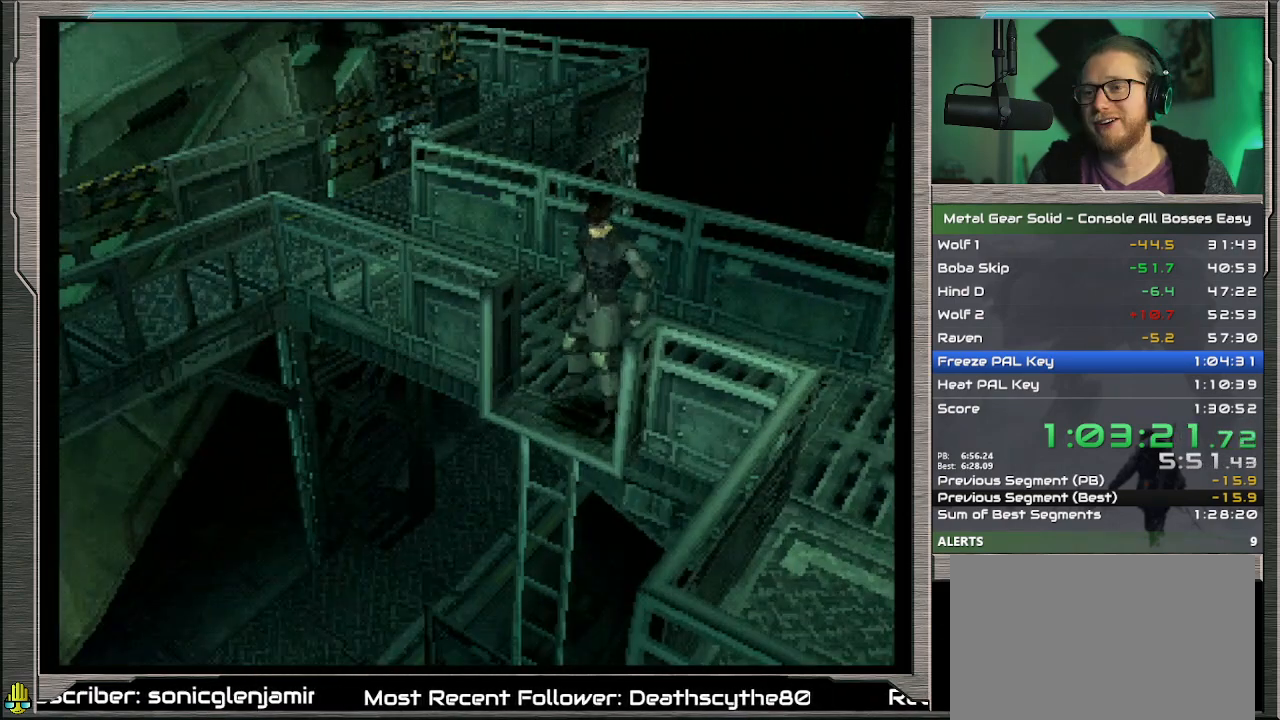
{"buttons": ["DPAD_DOWN"], "left_stick": "center", "events": [[400, "DPAD_DOWN", "down"]]}
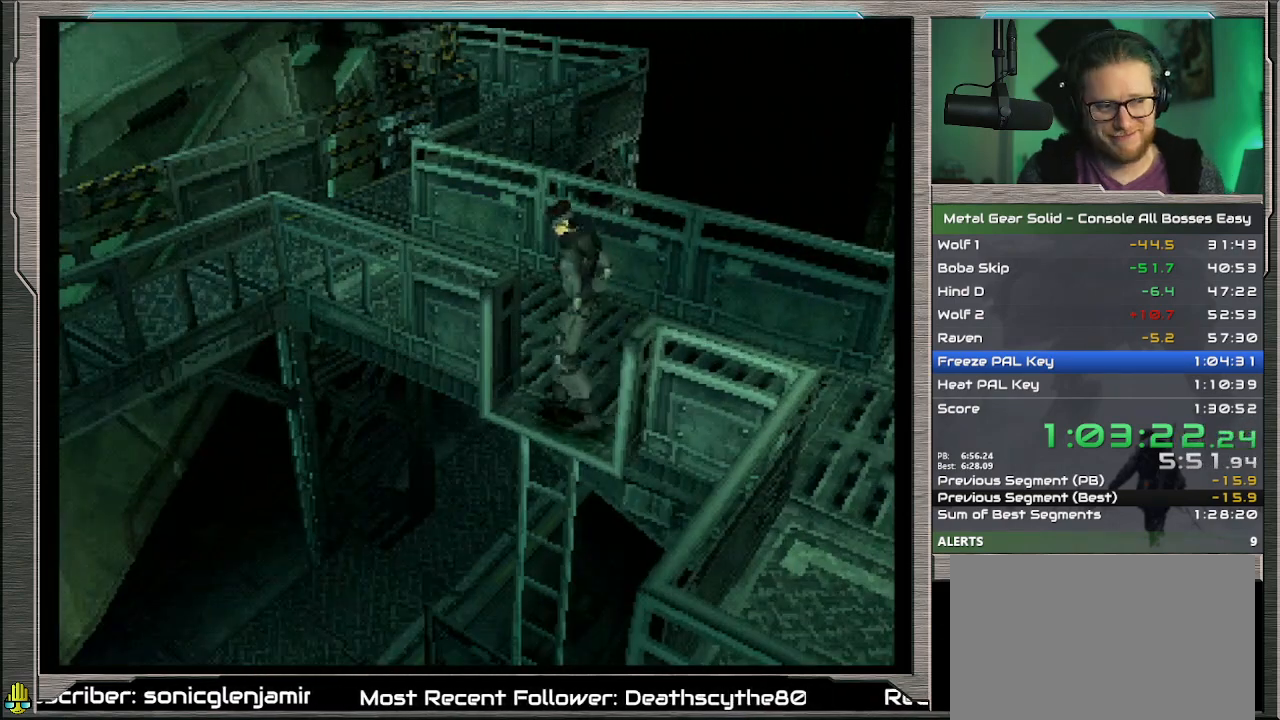
{"buttons": [], "left_stick": "center", "events": [[200, "DPAD_DOWN", "up"]]}
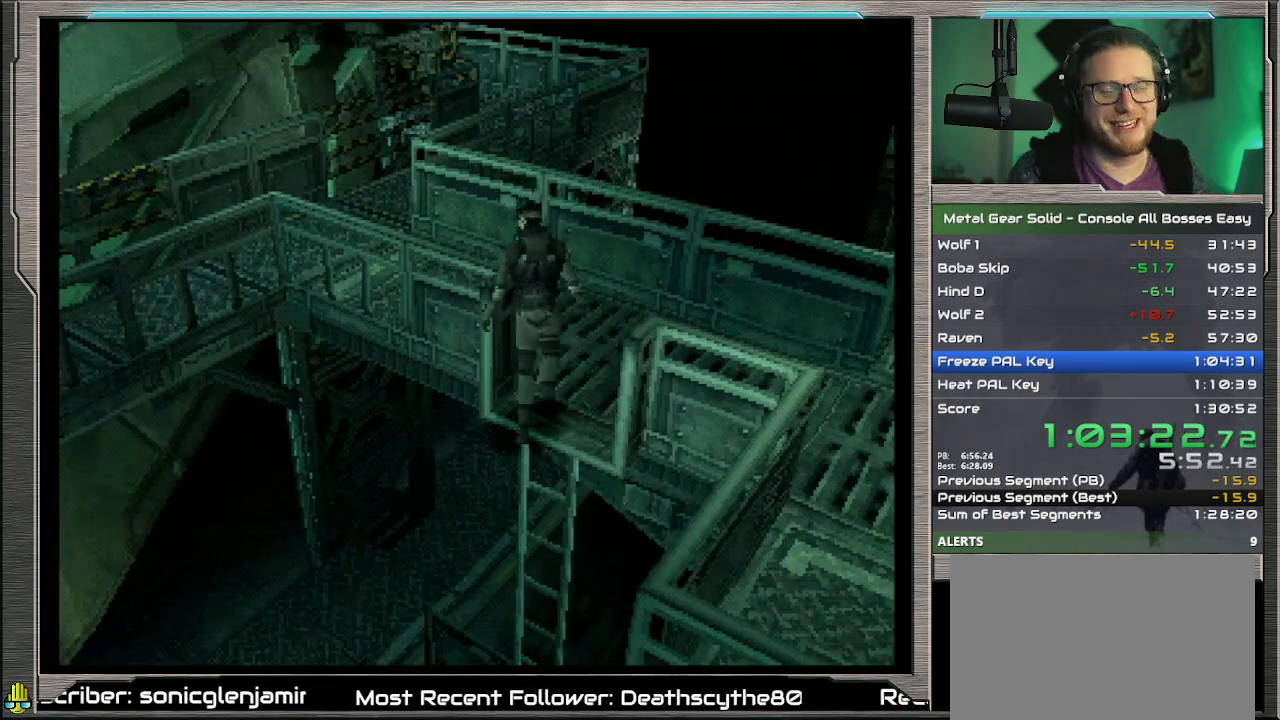
{"buttons": ["DPAD_DOWN"], "left_stick": "center", "events": [[33, "DPAD_DOWN", "down"], [200, "DPAD_DOWN", "up"], [400, "DPAD_DOWN", "down"]]}